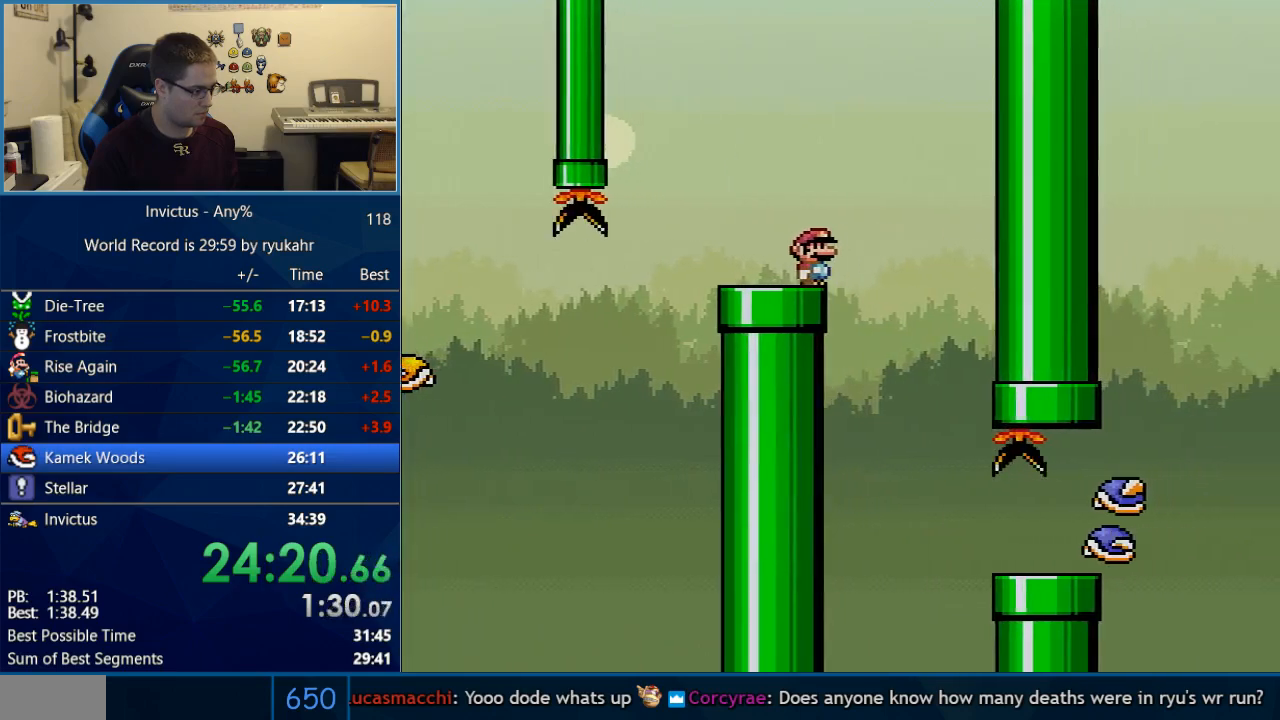
Gameplay with a controller (Nintendo layout); each line is a JSON object with the inputs held at the frame after it. "events" lists button and stick changes between this image and that frame as [ms after this image, input, new state], when the widget could be followed in between. Not read: L3 R3.
{"buttons": ["Y", "DPAD_RIGHT"], "events": [[367, "B", "down"], [400, "B", "up"], [467, "DPAD_RIGHT", "down"]]}
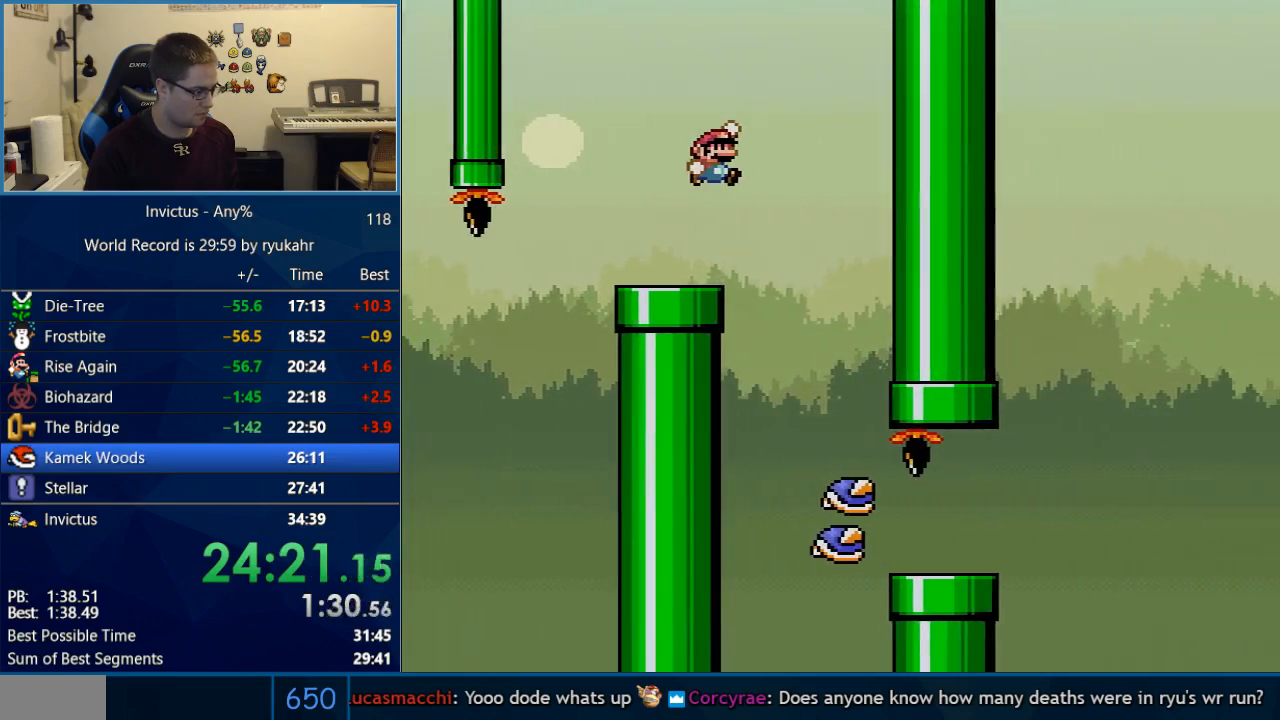
{"buttons": ["Y", "DPAD_RIGHT"], "events": [[83, "DPAD_RIGHT", "up"], [250, "DPAD_RIGHT", "down"], [367, "DPAD_RIGHT", "up"], [450, "DPAD_RIGHT", "down"]]}
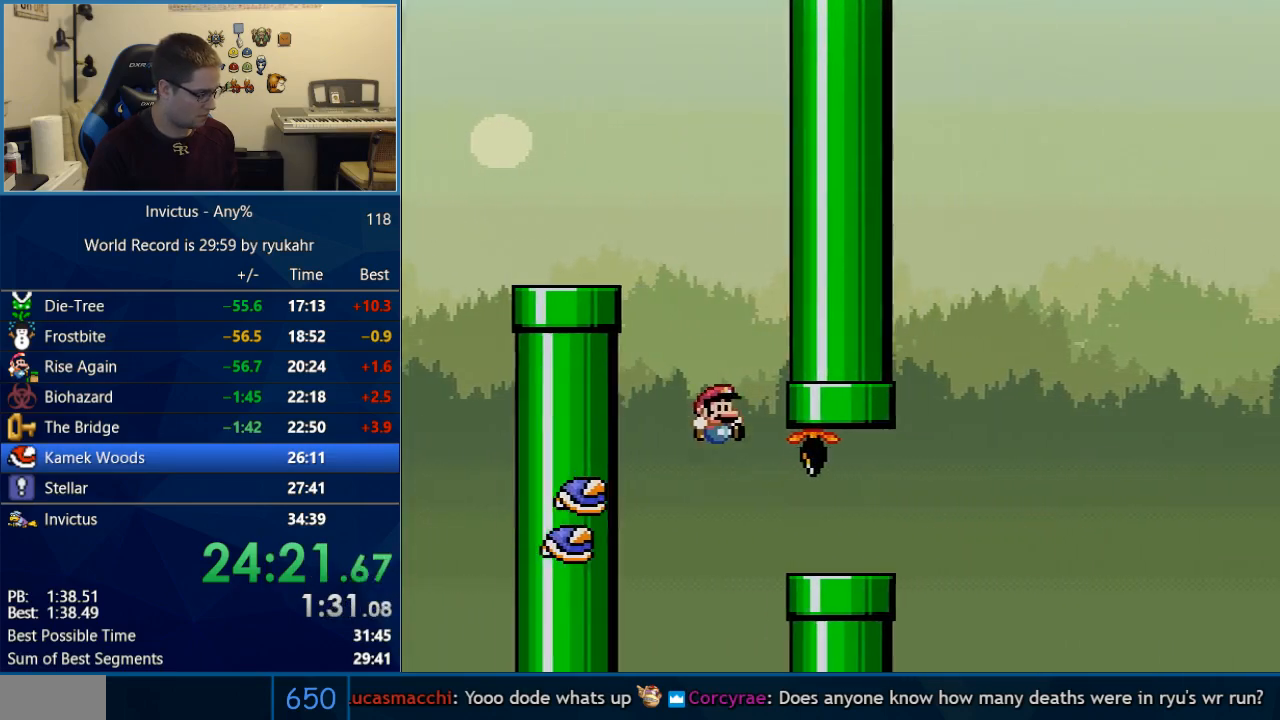
{"buttons": ["Y"], "events": [[50, "B", "down"], [300, "DPAD_LEFT", "down"], [300, "DPAD_RIGHT", "up"], [467, "B", "up"], [467, "DPAD_LEFT", "up"]]}
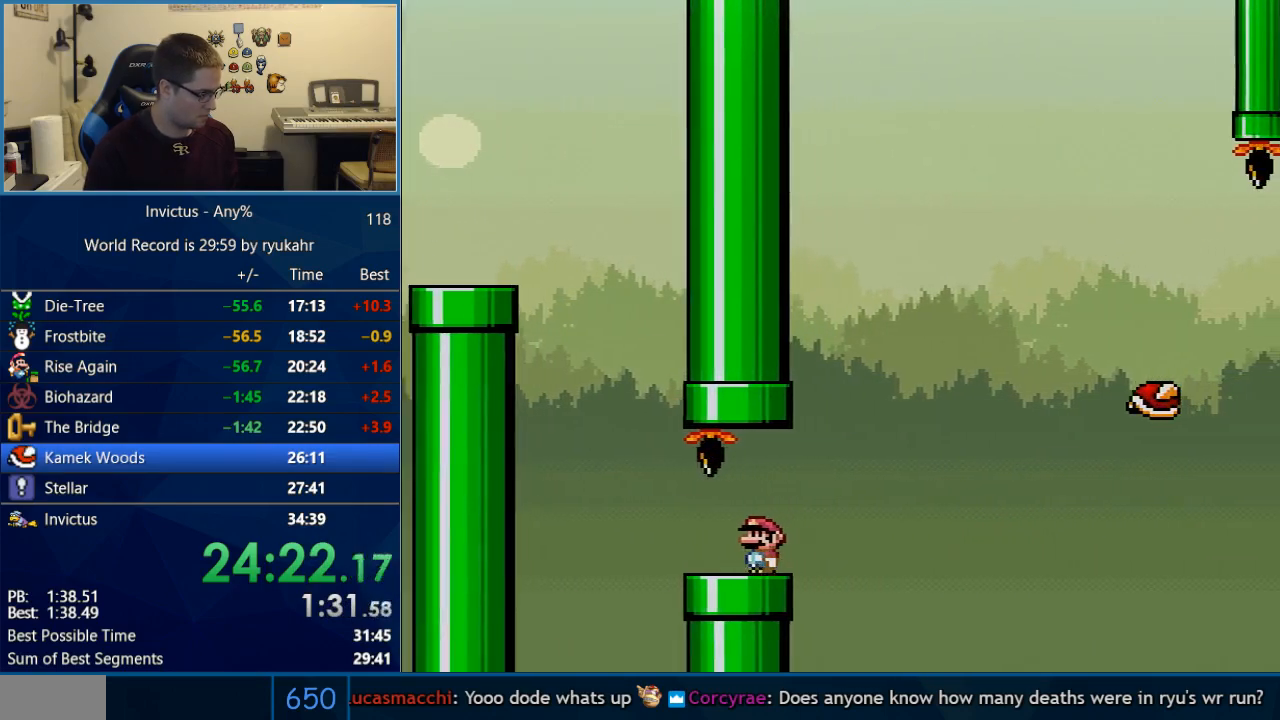
{"buttons": ["B", "Y", "DPAD_RIGHT"], "events": [[150, "DPAD_RIGHT", "down"], [333, "B", "down"]]}
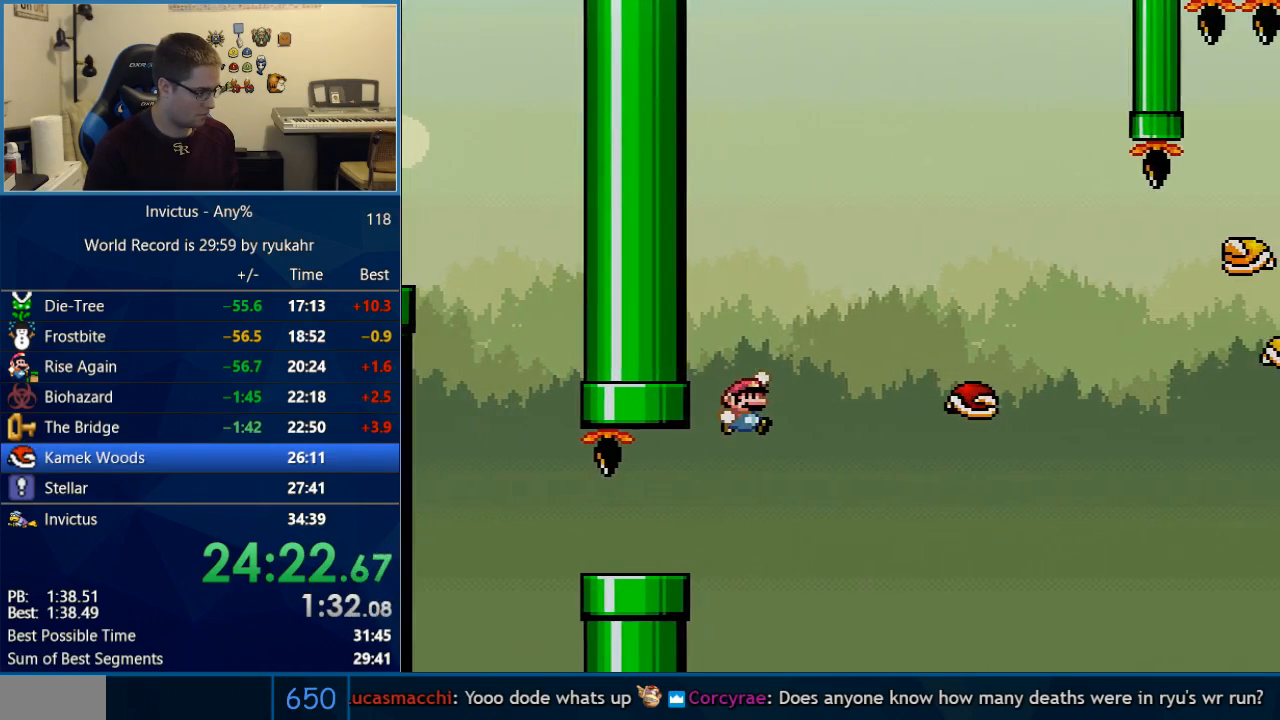
{"buttons": ["Y", "DPAD_RIGHT"], "events": [[300, "B", "up"], [300, "DPAD_RIGHT", "up"], [333, "DPAD_LEFT", "down"], [467, "DPAD_LEFT", "up"], [483, "DPAD_RIGHT", "down"]]}
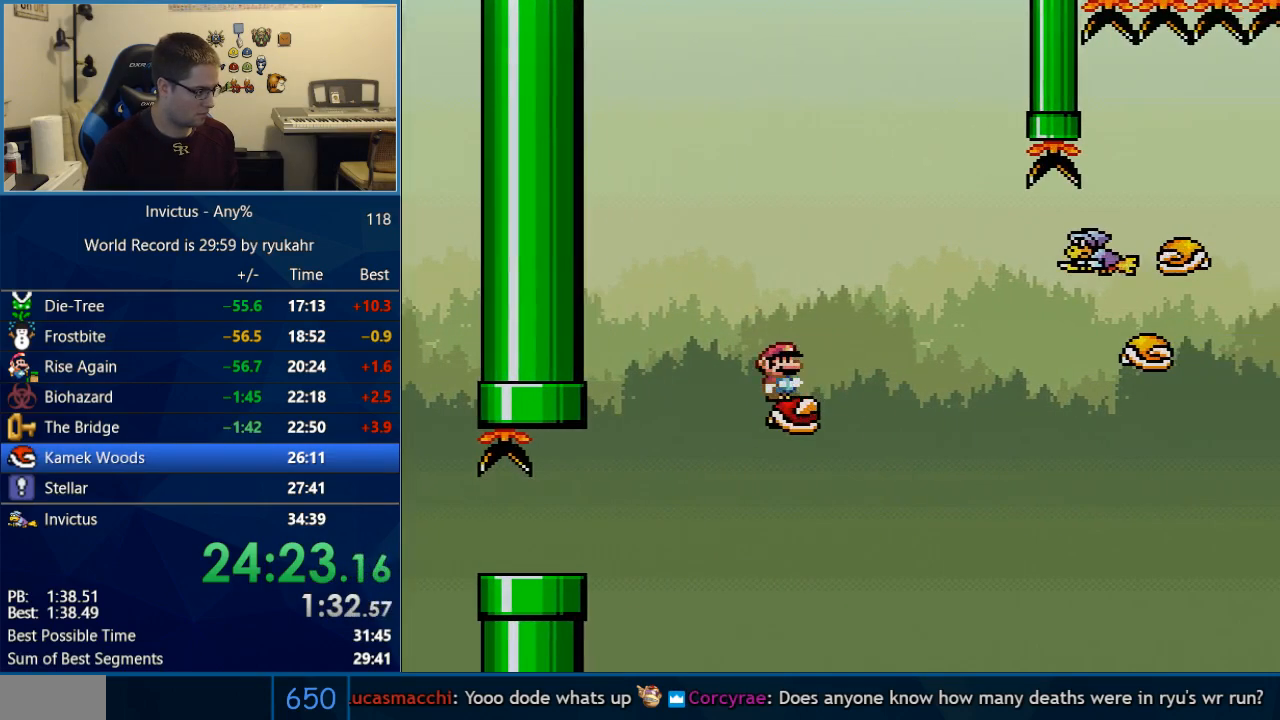
{"buttons": ["B", "Y", "DPAD_RIGHT"], "events": [[83, "B", "down"], [183, "B", "up"], [267, "B", "down"]]}
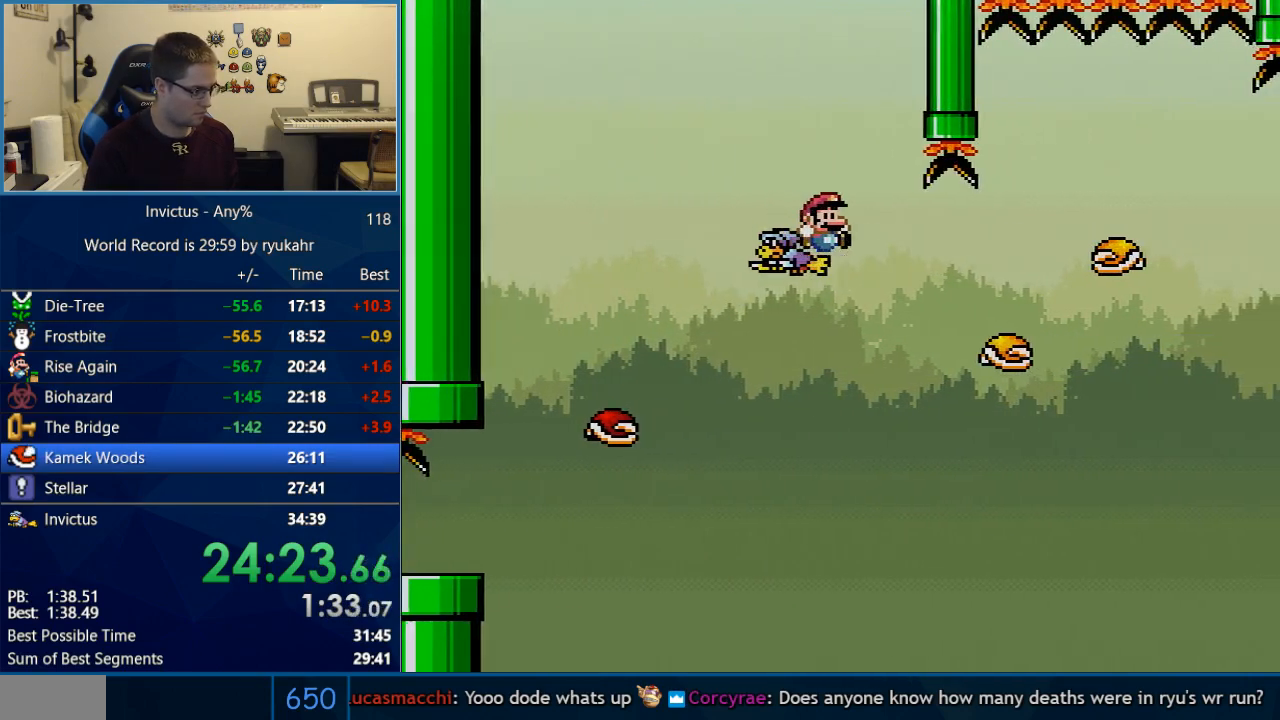
{"buttons": ["A", "X", "DPAD_RIGHT"], "events": [[300, "B", "up"], [300, "Y", "up"], [333, "X", "down"], [367, "A", "down"]]}
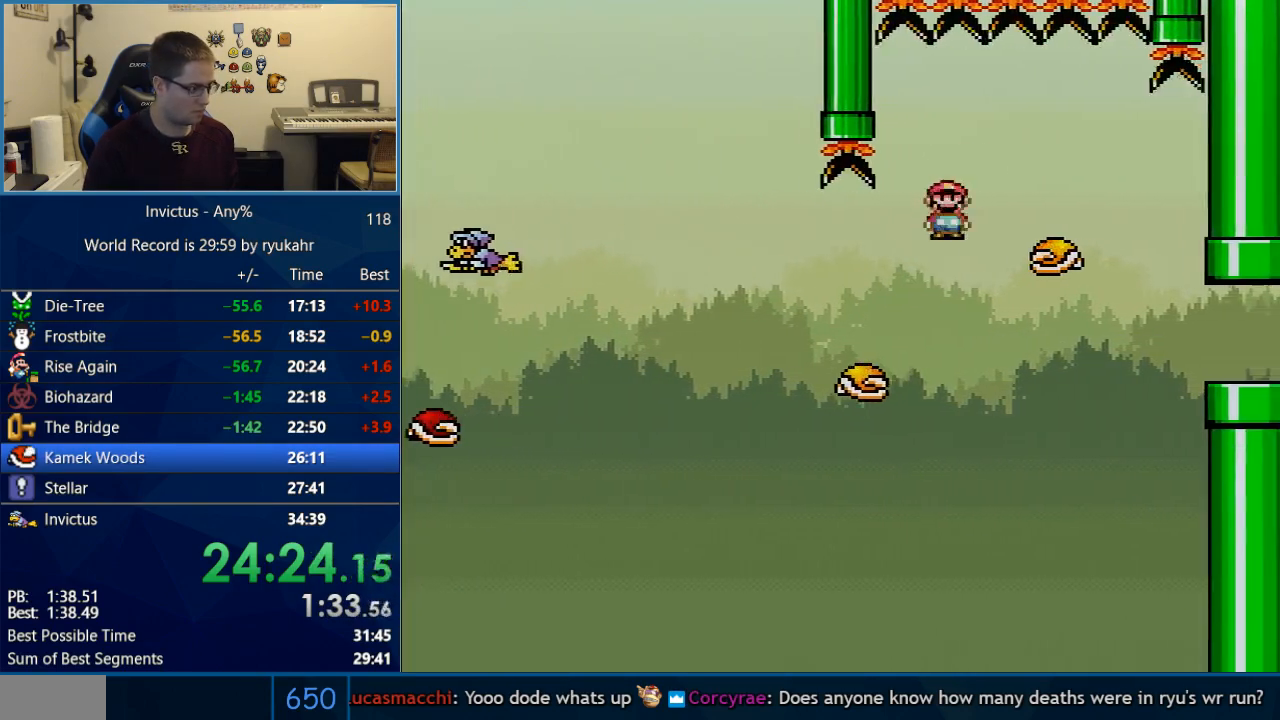
{"buttons": ["A", "X", "DPAD_RIGHT"], "events": [[50, "A", "up"], [217, "DPAD_RIGHT", "up"], [250, "A", "down"], [250, "DPAD_LEFT", "down"], [300, "DPAD_LEFT", "up"], [300, "DPAD_RIGHT", "down"]]}
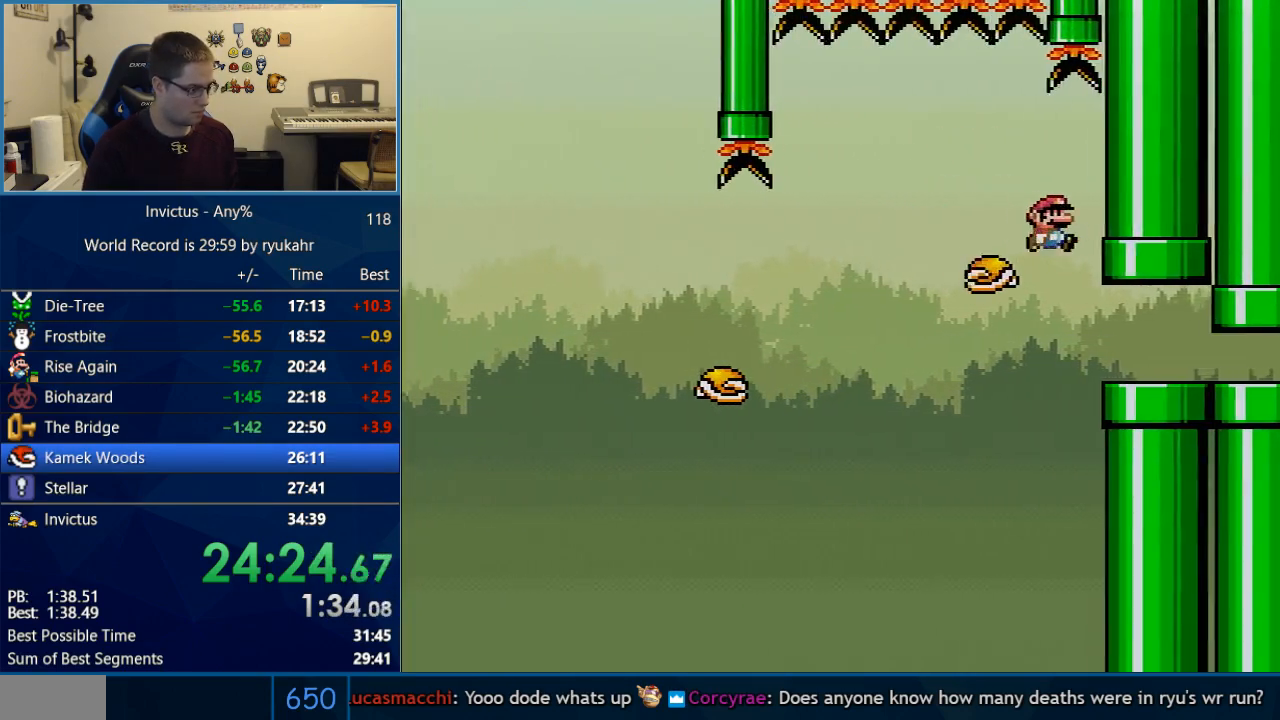
{"buttons": ["A", "X", "DPAD_RIGHT"], "events": []}
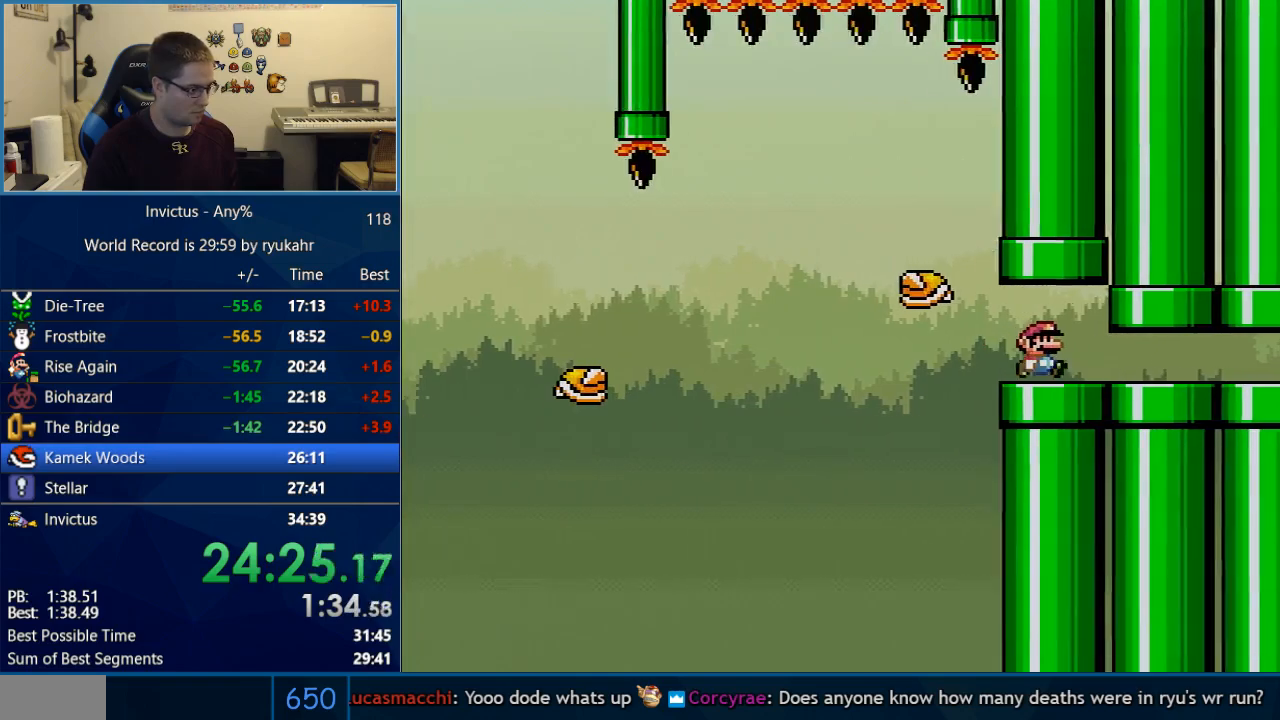
{"buttons": ["A", "X", "DPAD_RIGHT"], "events": []}
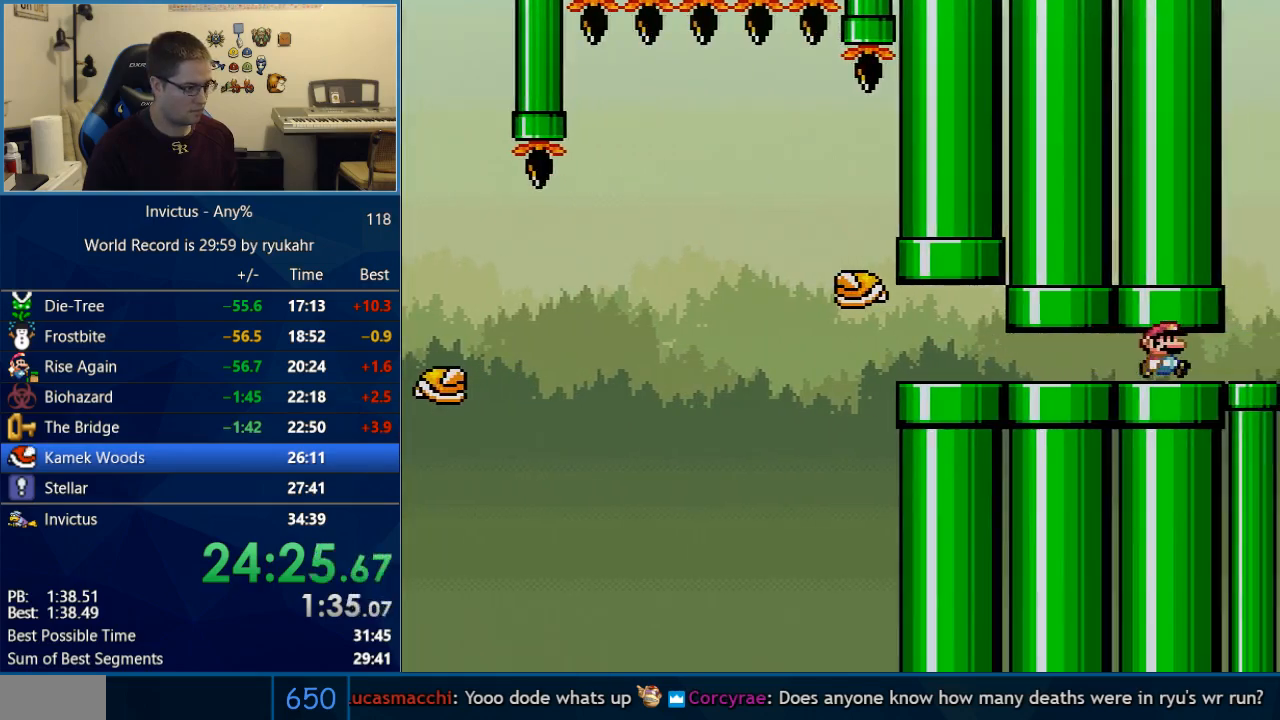
{"buttons": ["A", "X"], "events": [[150, "DPAD_RIGHT", "up"], [183, "DPAD_LEFT", "down"], [333, "DPAD_LEFT", "up"], [367, "DPAD_RIGHT", "down"], [433, "DPAD_RIGHT", "up"]]}
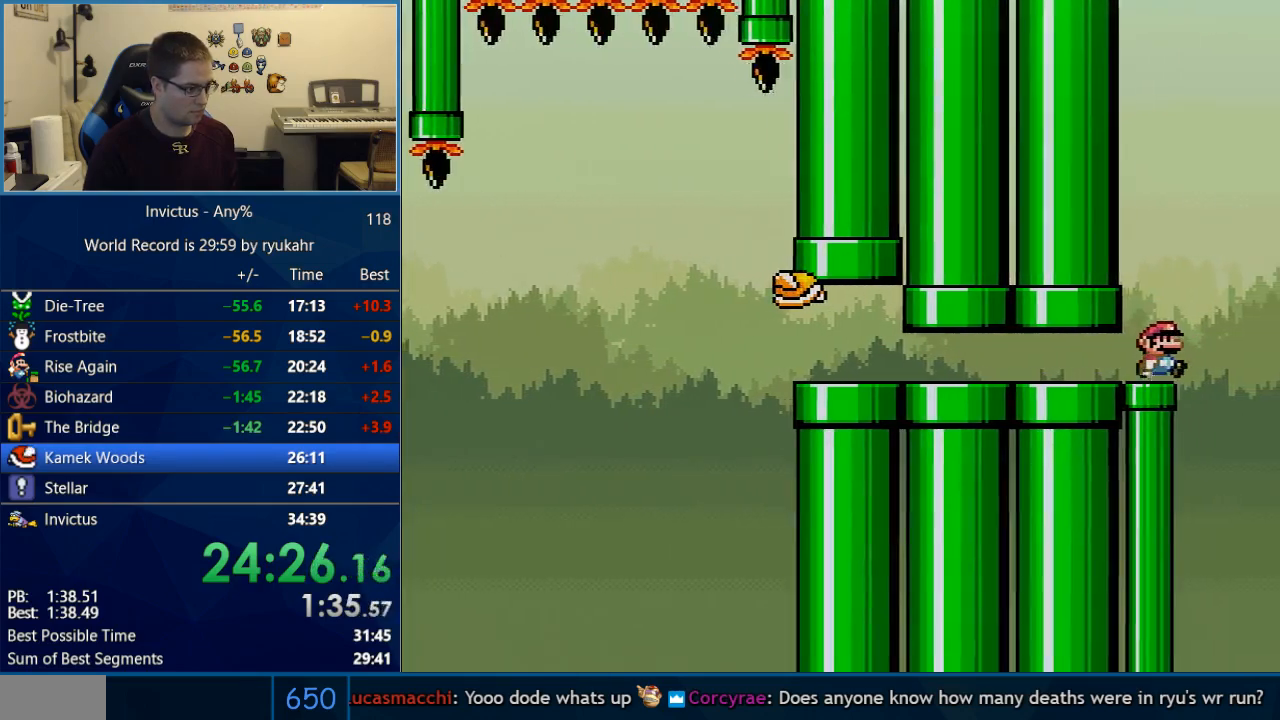
{"buttons": ["X"], "events": [[183, "A", "up"]]}
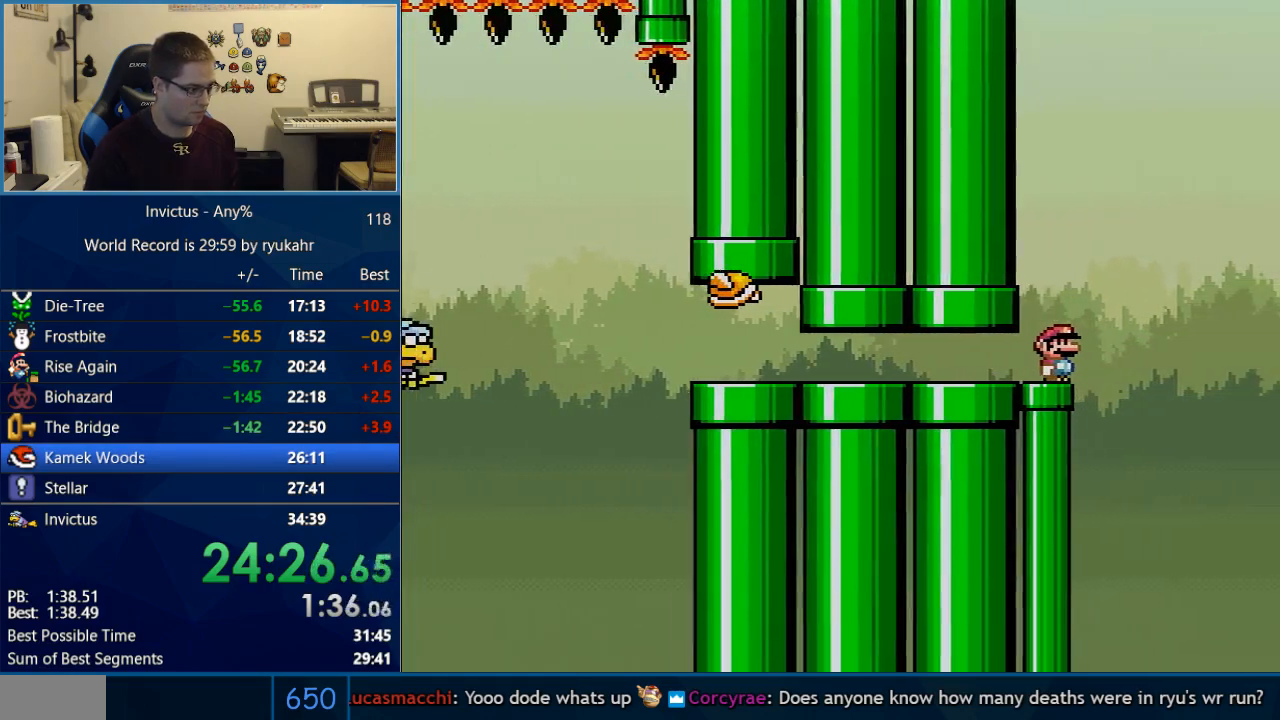
{"buttons": ["X"], "events": []}
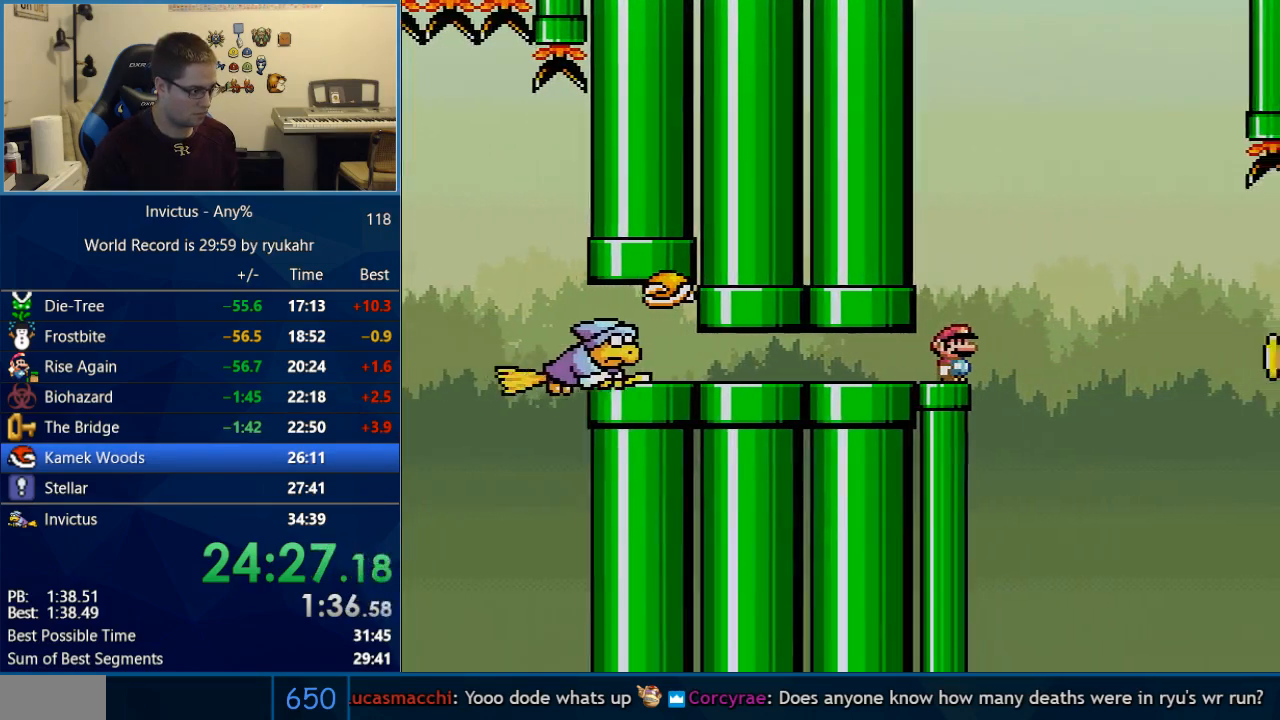
{"buttons": ["A", "X", "DPAD_RIGHT"], "events": [[267, "DPAD_RIGHT", "down"], [400, "A", "down"]]}
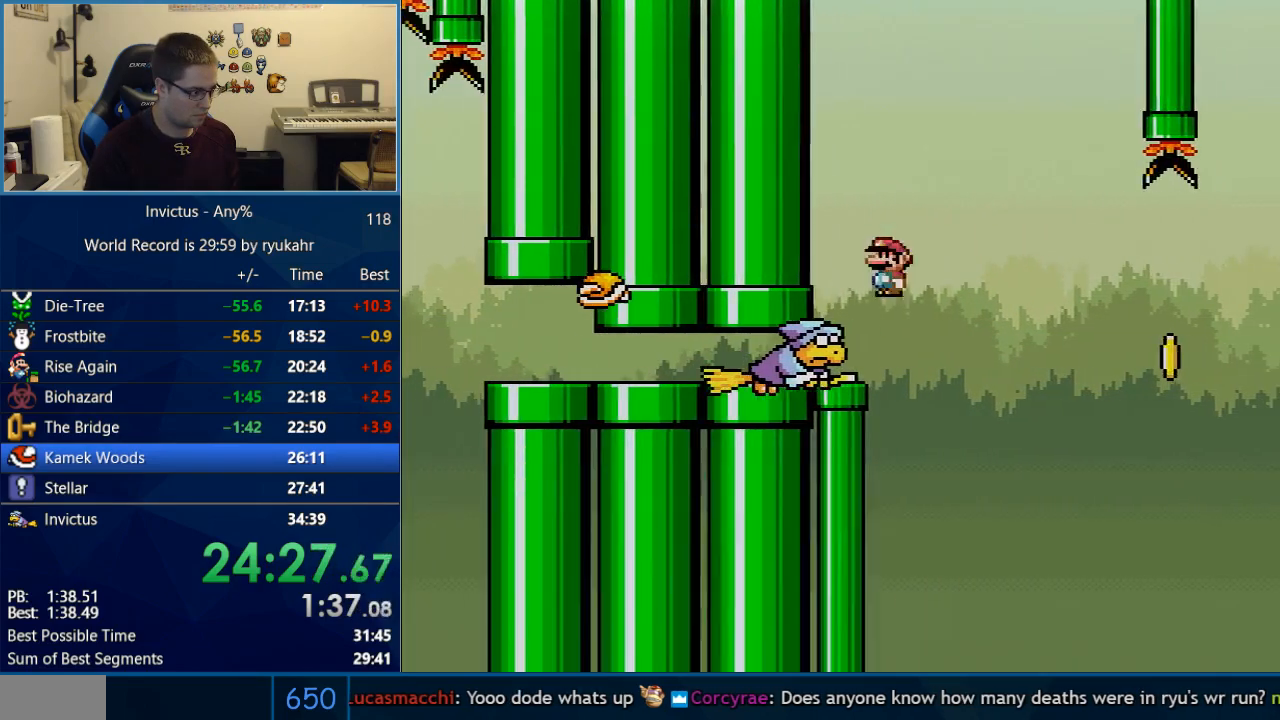
{"buttons": ["X", "DPAD_RIGHT"], "events": [[483, "A", "up"]]}
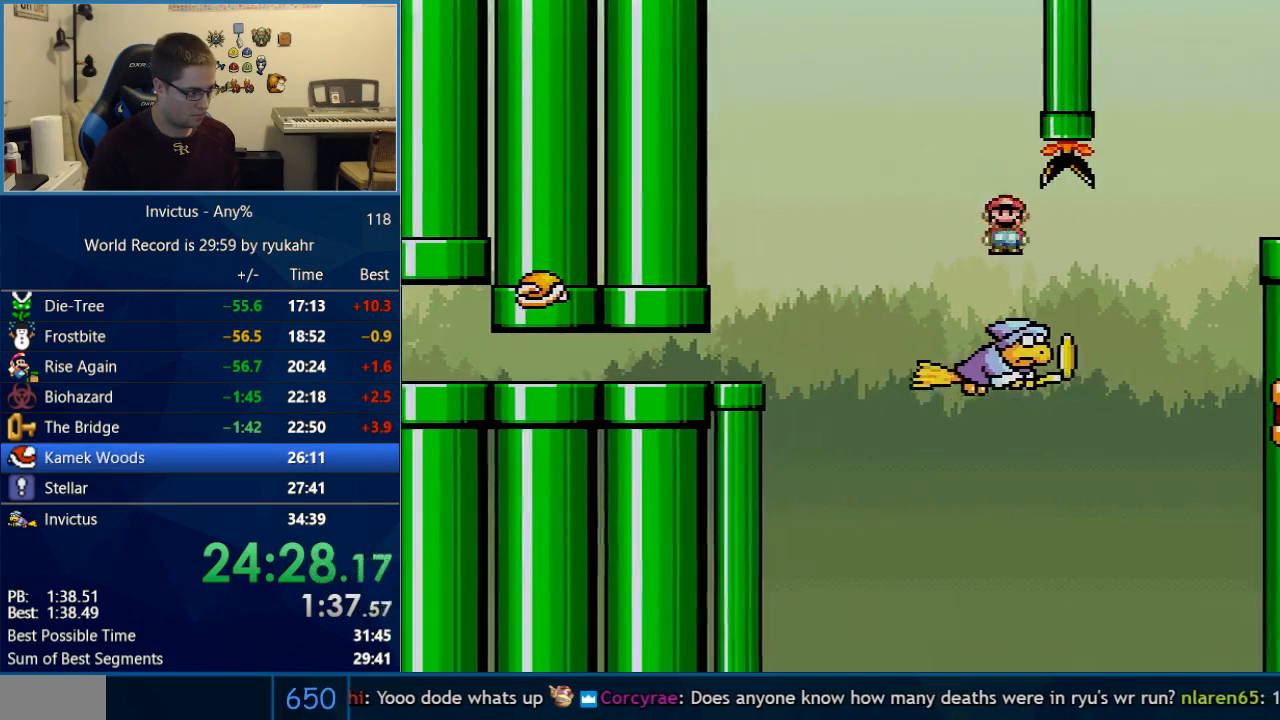
{"buttons": ["A", "X", "DPAD_RIGHT"], "events": [[17, "A", "down"], [267, "A", "up"], [367, "A", "down"]]}
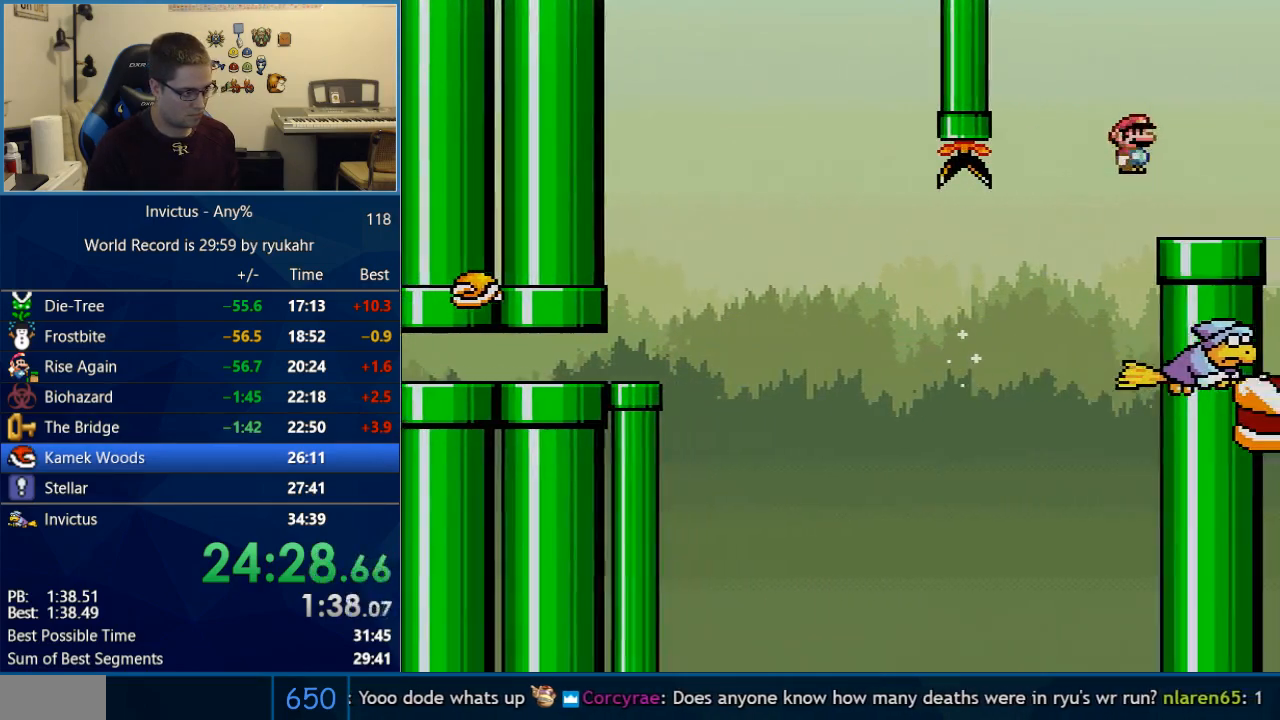
{"buttons": ["A", "X", "DPAD_RIGHT"], "events": [[150, "DPAD_RIGHT", "up"], [183, "DPAD_LEFT", "down"], [300, "DPAD_LEFT", "up"], [433, "DPAD_RIGHT", "down"]]}
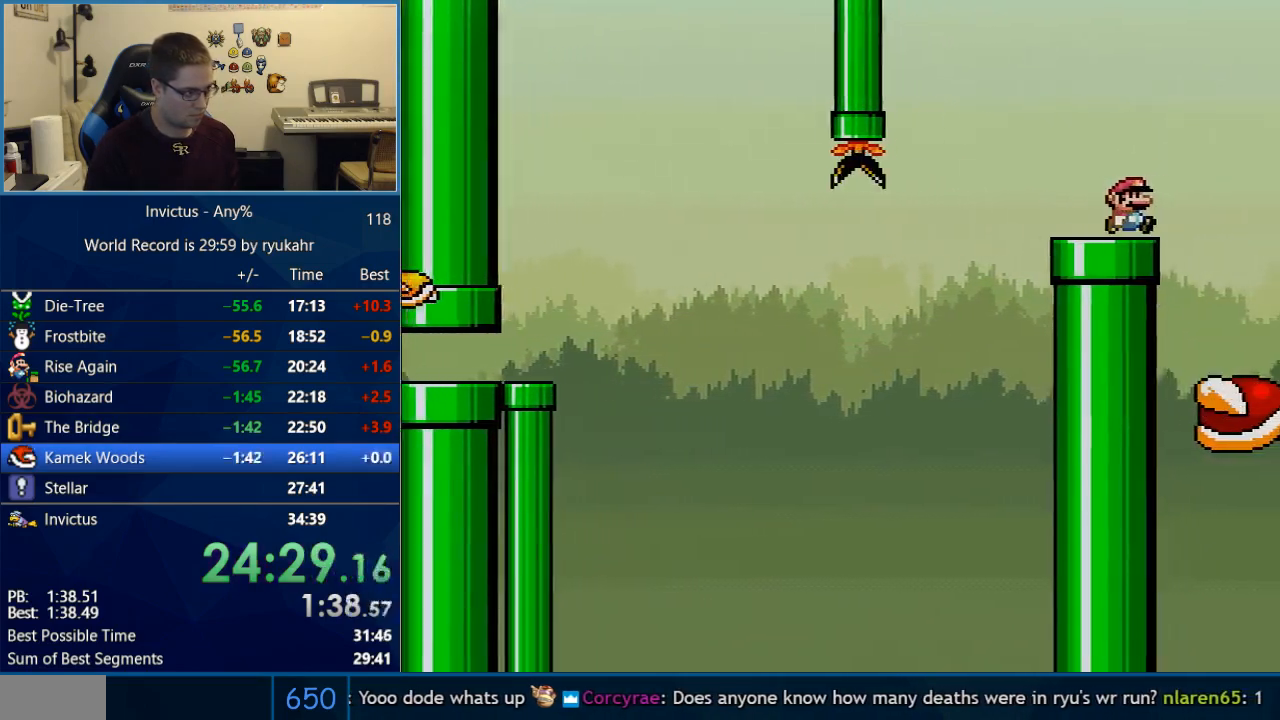
{"buttons": ["A", "X", "DPAD_LEFT"], "events": [[150, "A", "up"], [267, "A", "down"], [500, "DPAD_LEFT", "down"], [500, "DPAD_RIGHT", "up"]]}
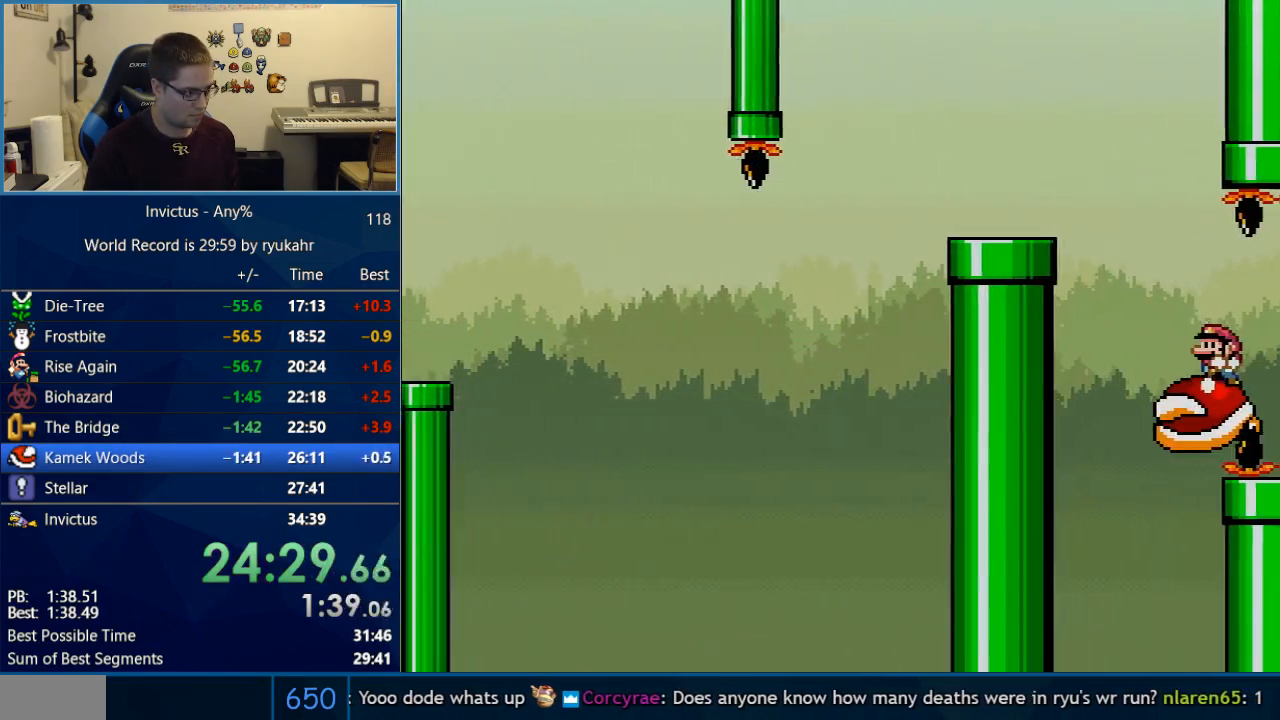
{"buttons": ["A", "X"], "events": [[117, "DPAD_LEFT", "up"]]}
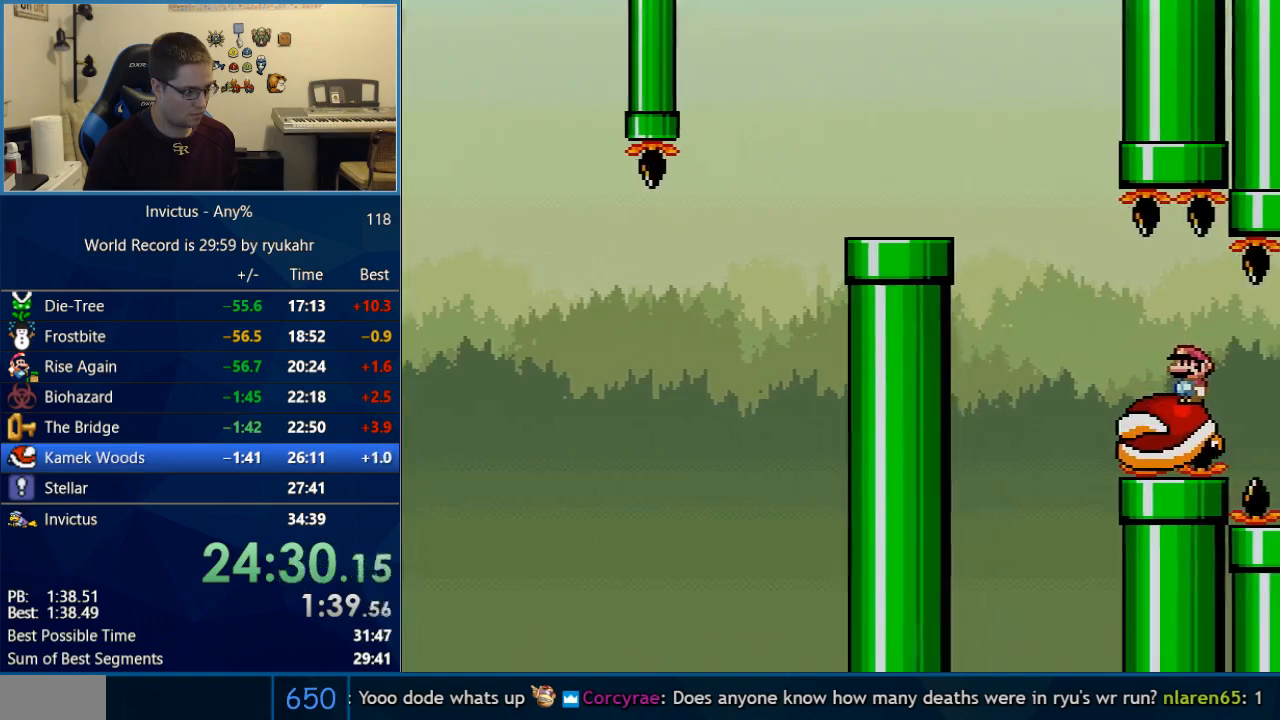
{"buttons": ["A", "X"], "events": []}
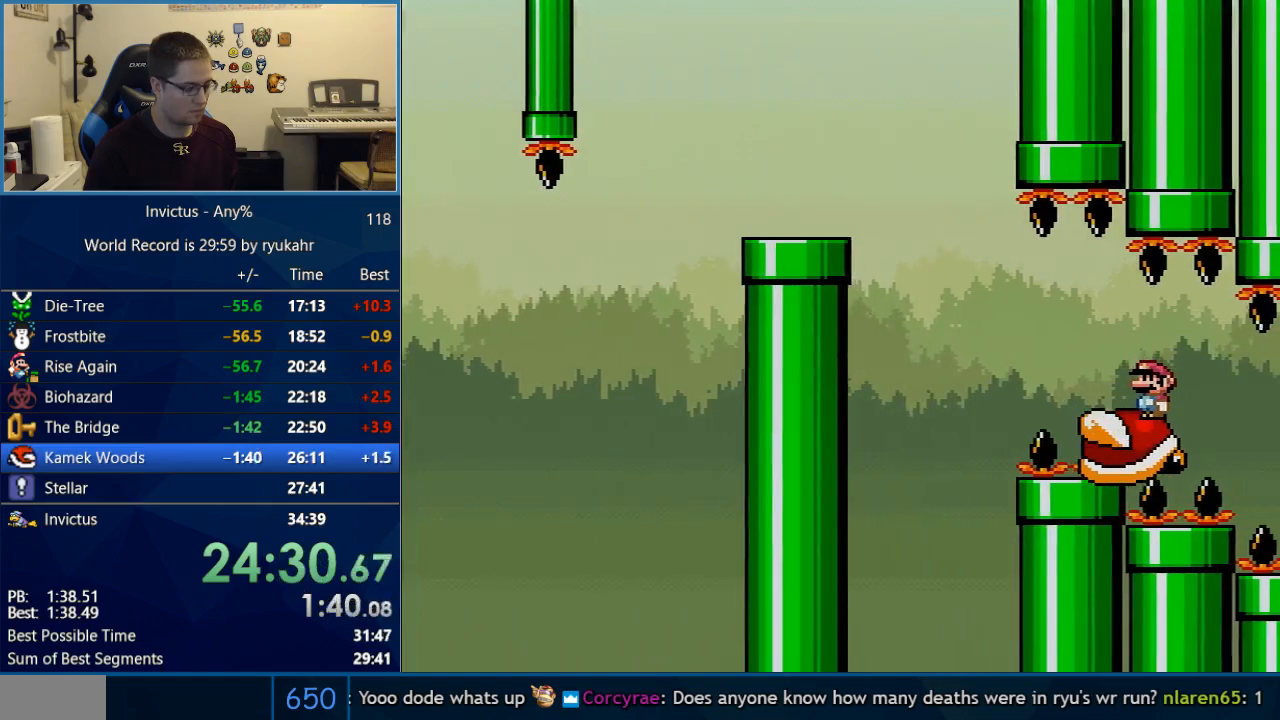
{"buttons": ["A", "X"], "events": []}
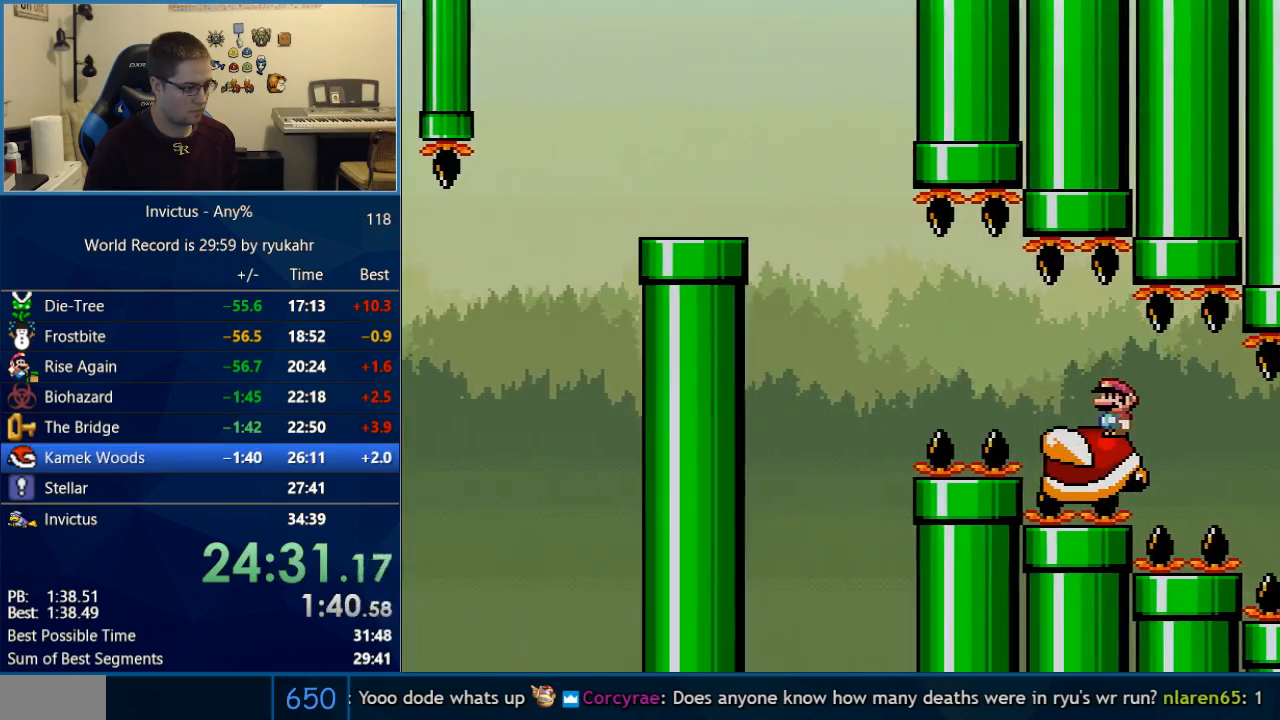
{"buttons": ["A", "X"], "events": [[400, "DPAD_LEFT", "down"], [483, "DPAD_LEFT", "up"]]}
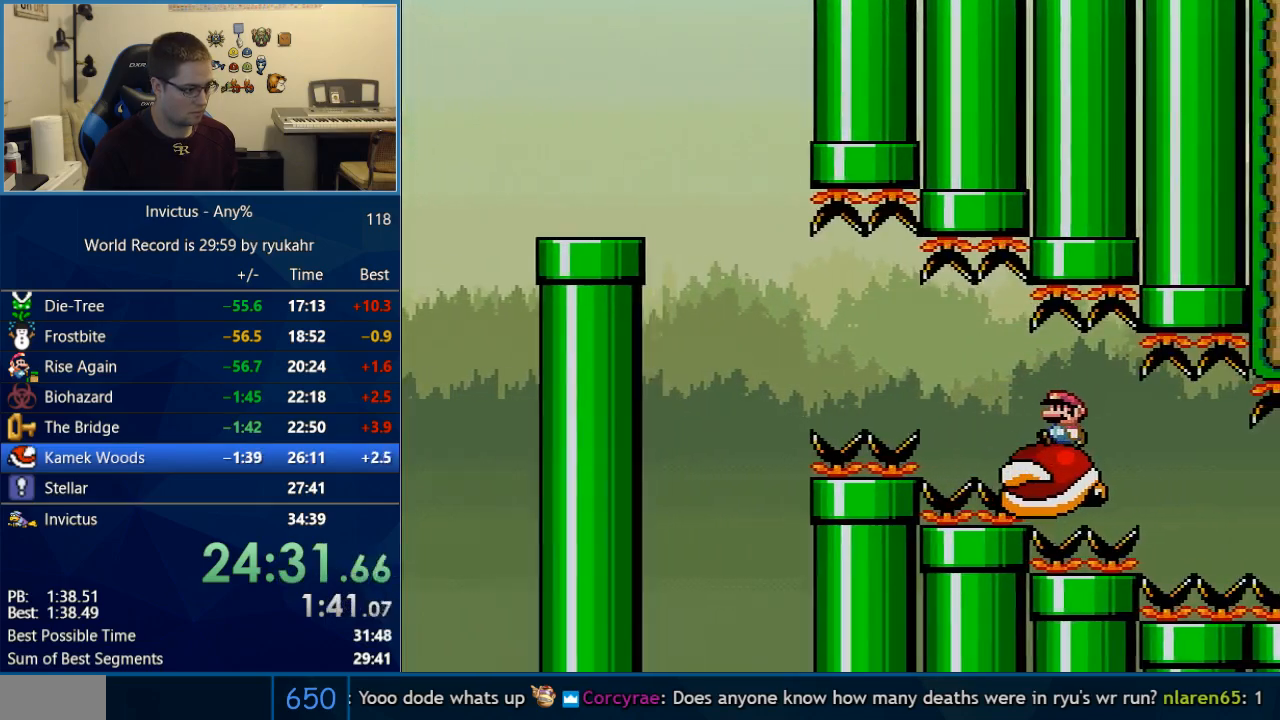
{"buttons": ["A", "X"], "events": [[250, "DPAD_LEFT", "down"], [333, "DPAD_LEFT", "up"]]}
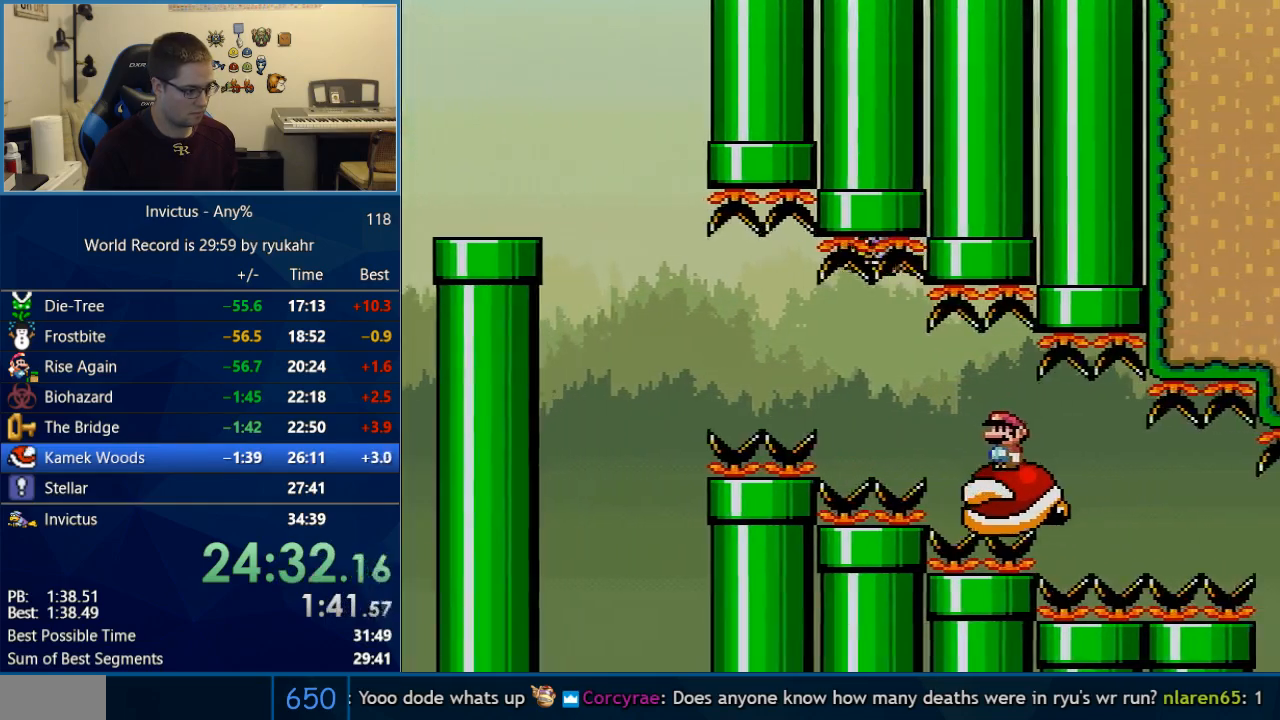
{"buttons": ["A", "X"], "events": [[50, "DPAD_LEFT", "down"], [117, "DPAD_LEFT", "up"], [400, "DPAD_LEFT", "down"], [483, "DPAD_LEFT", "up"]]}